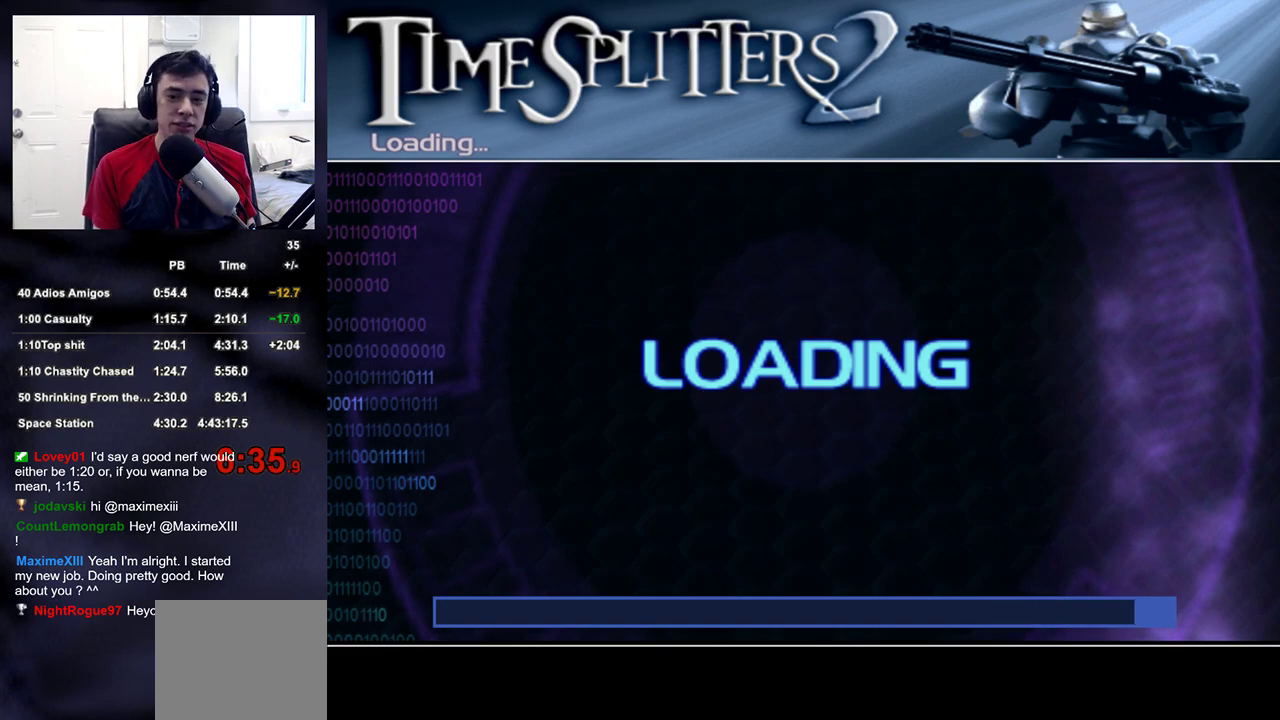
Gameplay with a controller (PlayStation layout); each line is a JSON object with the inputs held at the frame after it. "events" lists button and stick changes between this image and that frame as [ms after this image, input, new state], when the widget could be followed in between.
{"buttons": [], "left_stick": "center", "right_stick": "center", "events": [[367, "START", "down"], [467, "START", "up"]]}
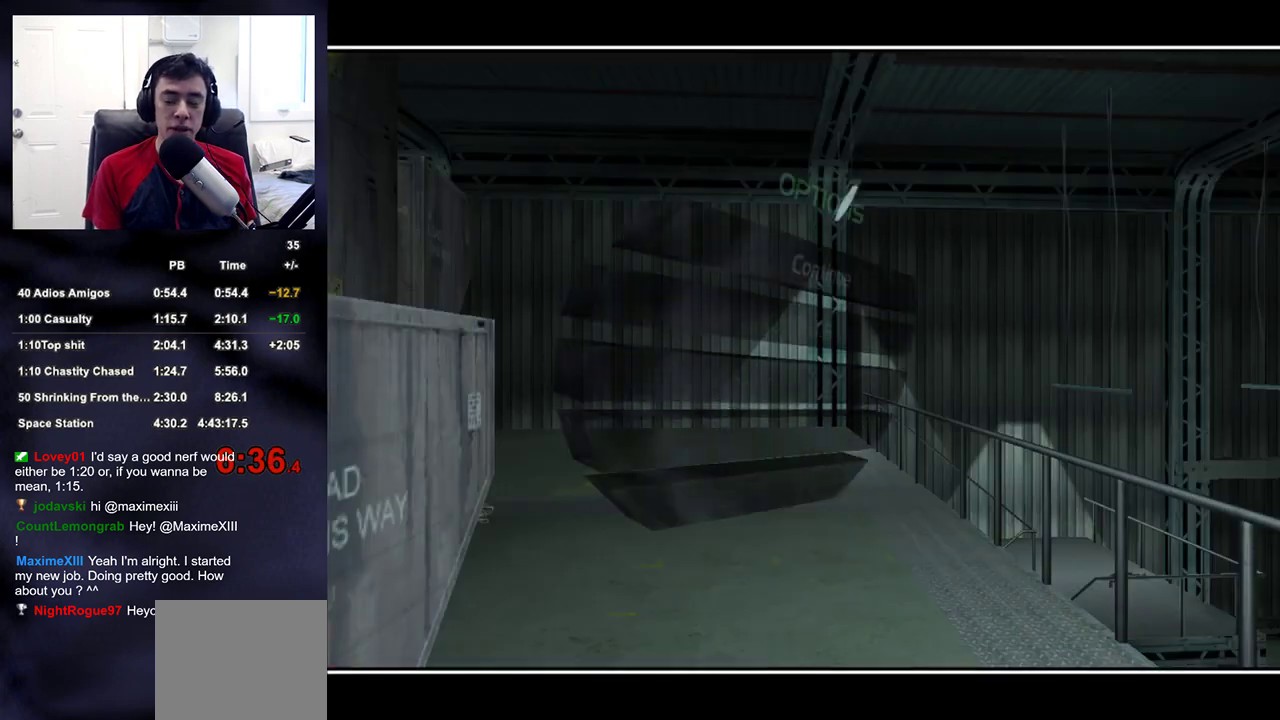
{"buttons": [], "left_stick": "up", "right_stick": "center", "events": [[300, "START", "down"], [367, "left_stick", "up"], [417, "START", "up"]]}
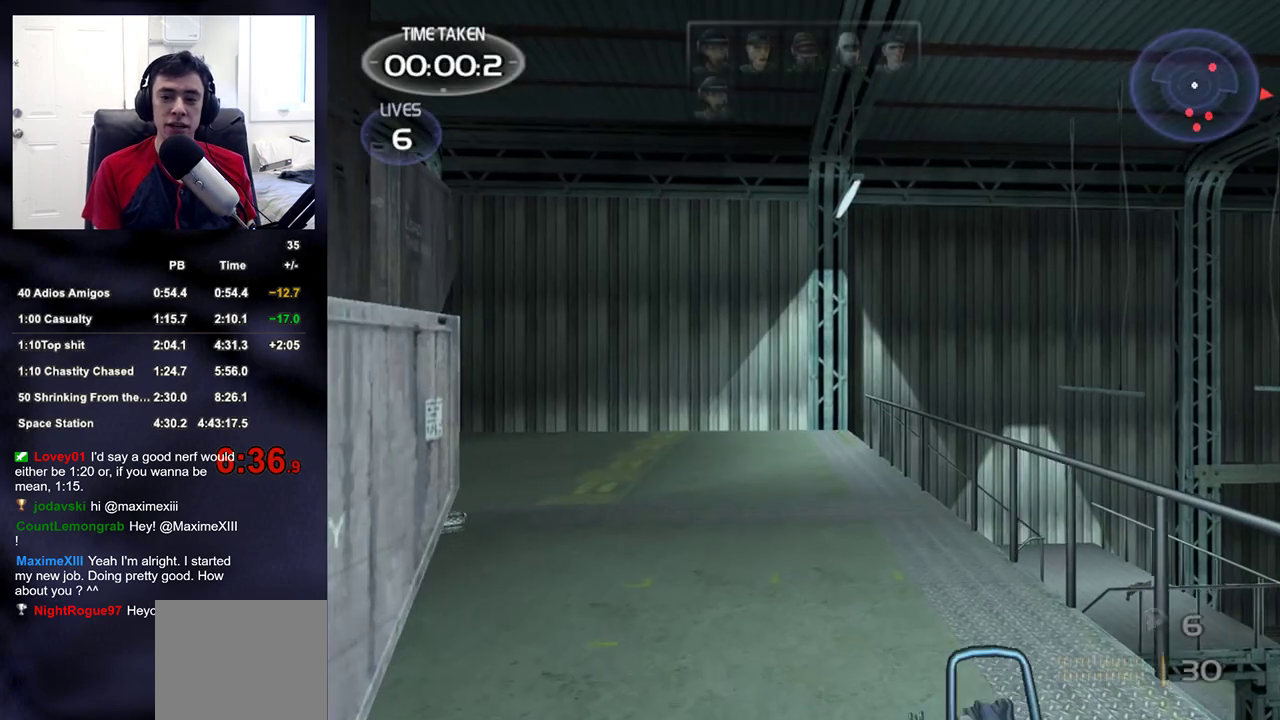
{"buttons": ["DPAD_UP"], "left_stick": "center", "right_stick": "center", "events": [[300, "START", "down"], [300, "left_stick", "center"], [417, "START", "up"], [483, "DPAD_UP", "down"]]}
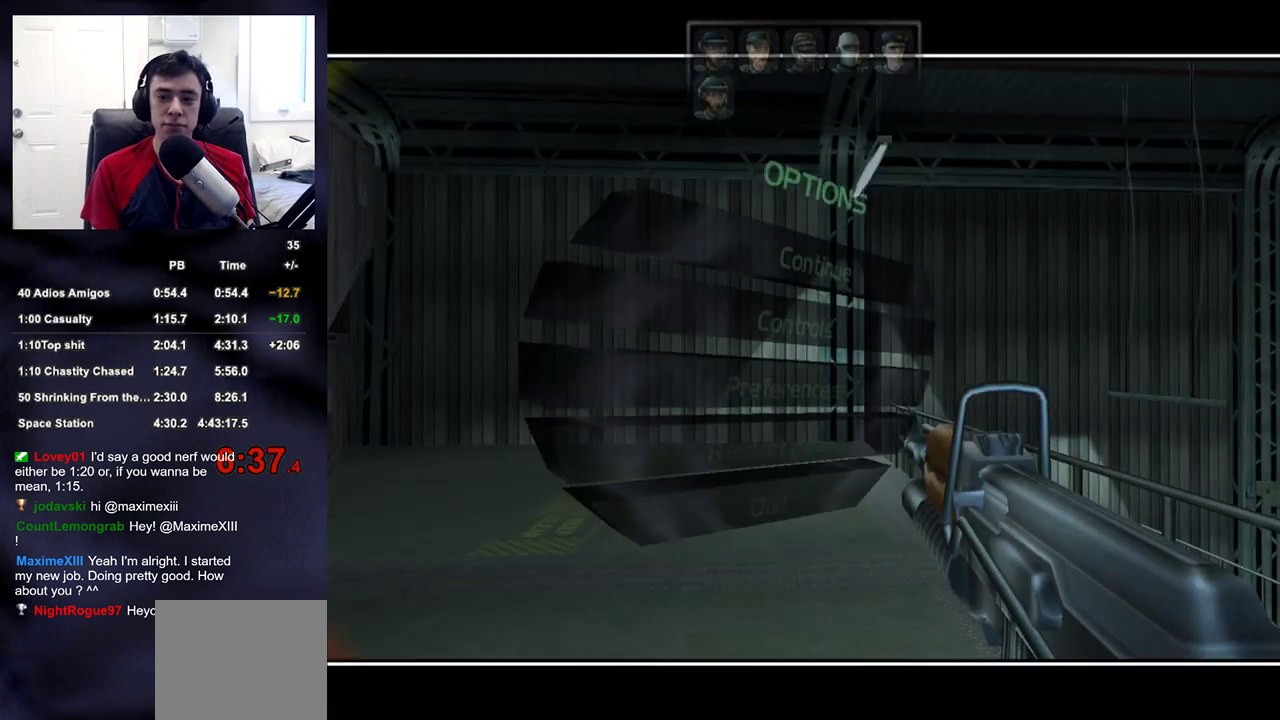
{"buttons": [], "left_stick": "center", "right_stick": "center", "events": [[67, "DPAD_UP", "up"], [83, "CROSS", "down"], [150, "CROSS", "up"], [167, "DPAD_UP", "down"], [200, "CROSS", "down"], [233, "DPAD_UP", "up"], [283, "CROSS", "up"]]}